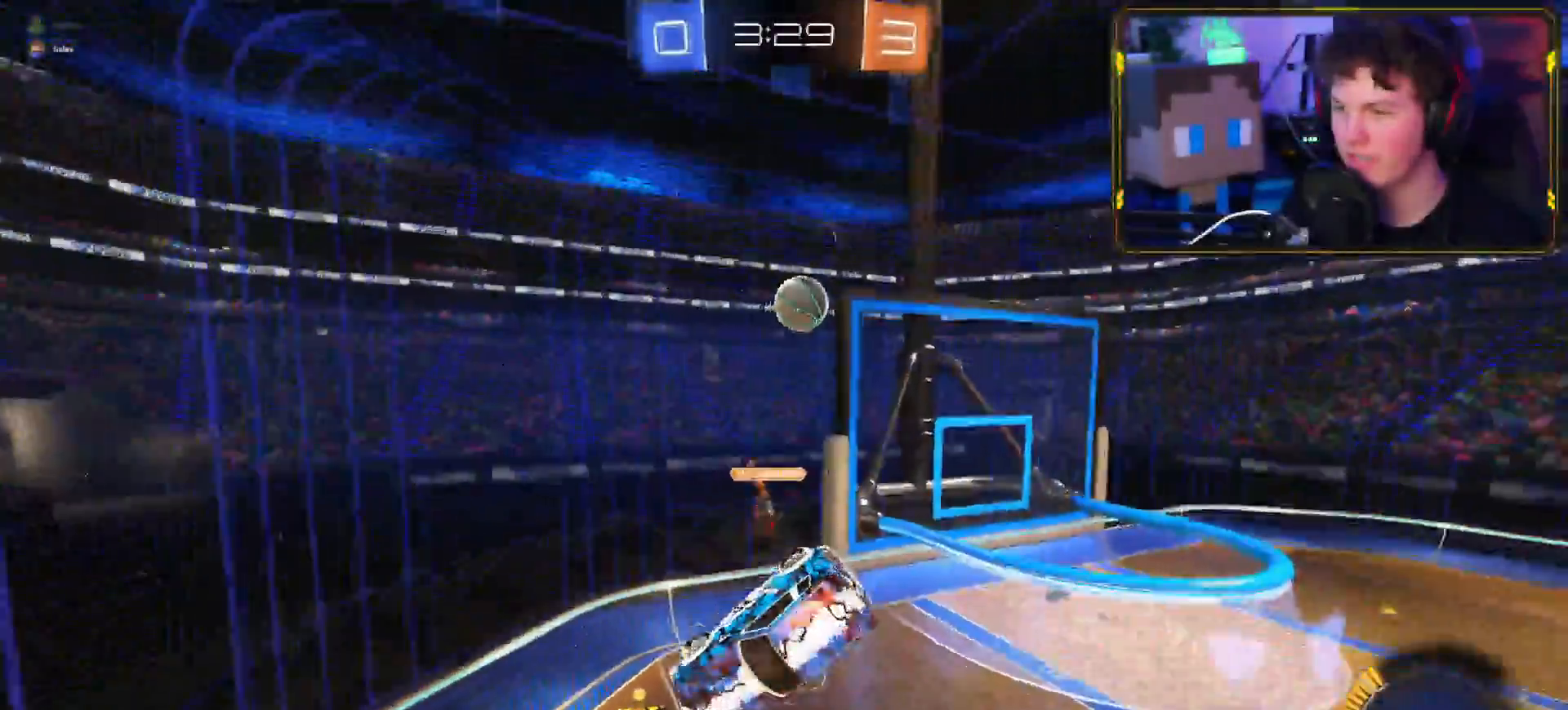
Gameplay with a controller (PlayStation layout); each line is a JSON object with the inputs held at the frame after it. "events" lists button and stick changes between this image and that frame as [ms after this image, input, new state], when the widget could be followed in between.
{"buttons": ["L1", "R2"], "left_stick": "down-left", "right_stick": "center", "events": [[34, "left_stick", "down-left"], [301, "L1", "down"]]}
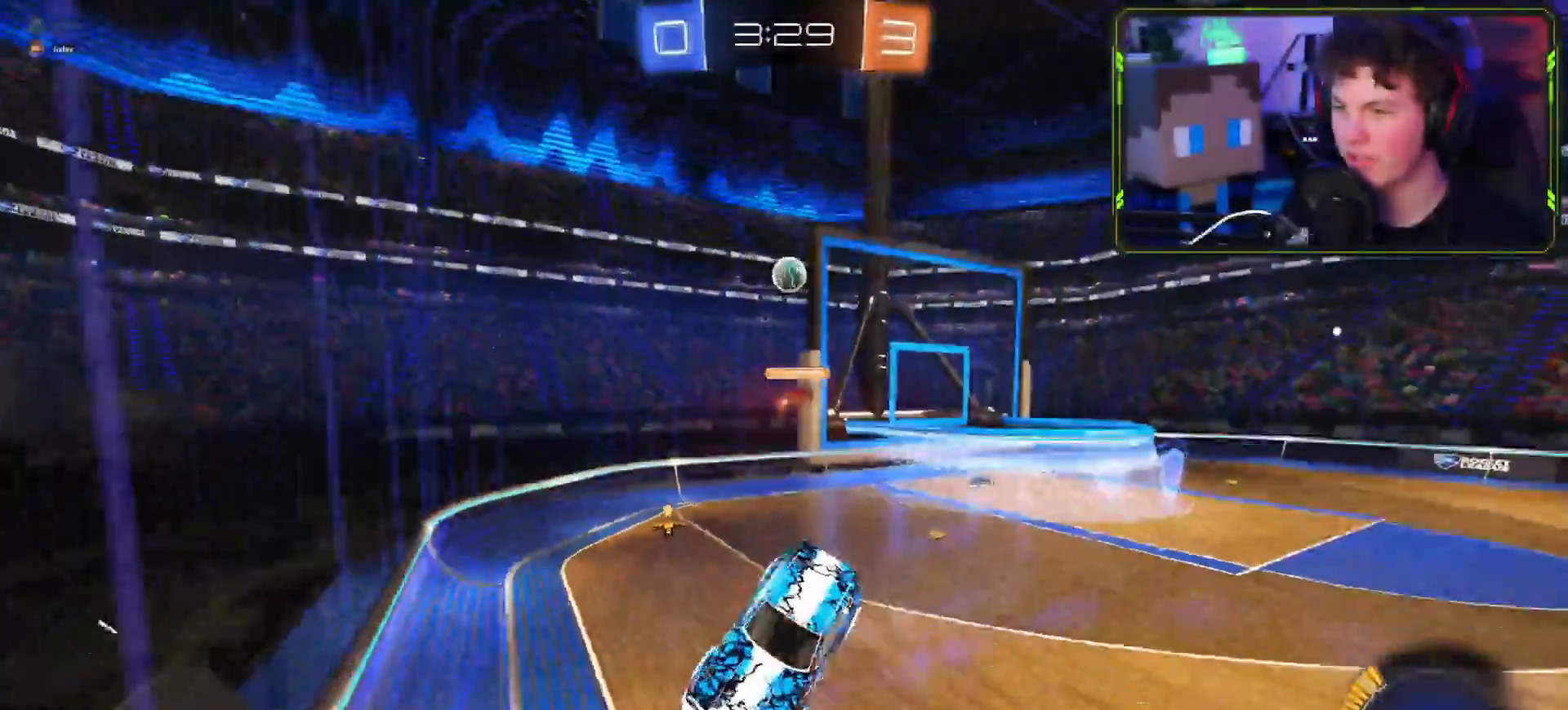
{"buttons": ["R2"], "left_stick": "left", "right_stick": "center", "events": [[117, "L1", "up"], [350, "left_stick", "left"]]}
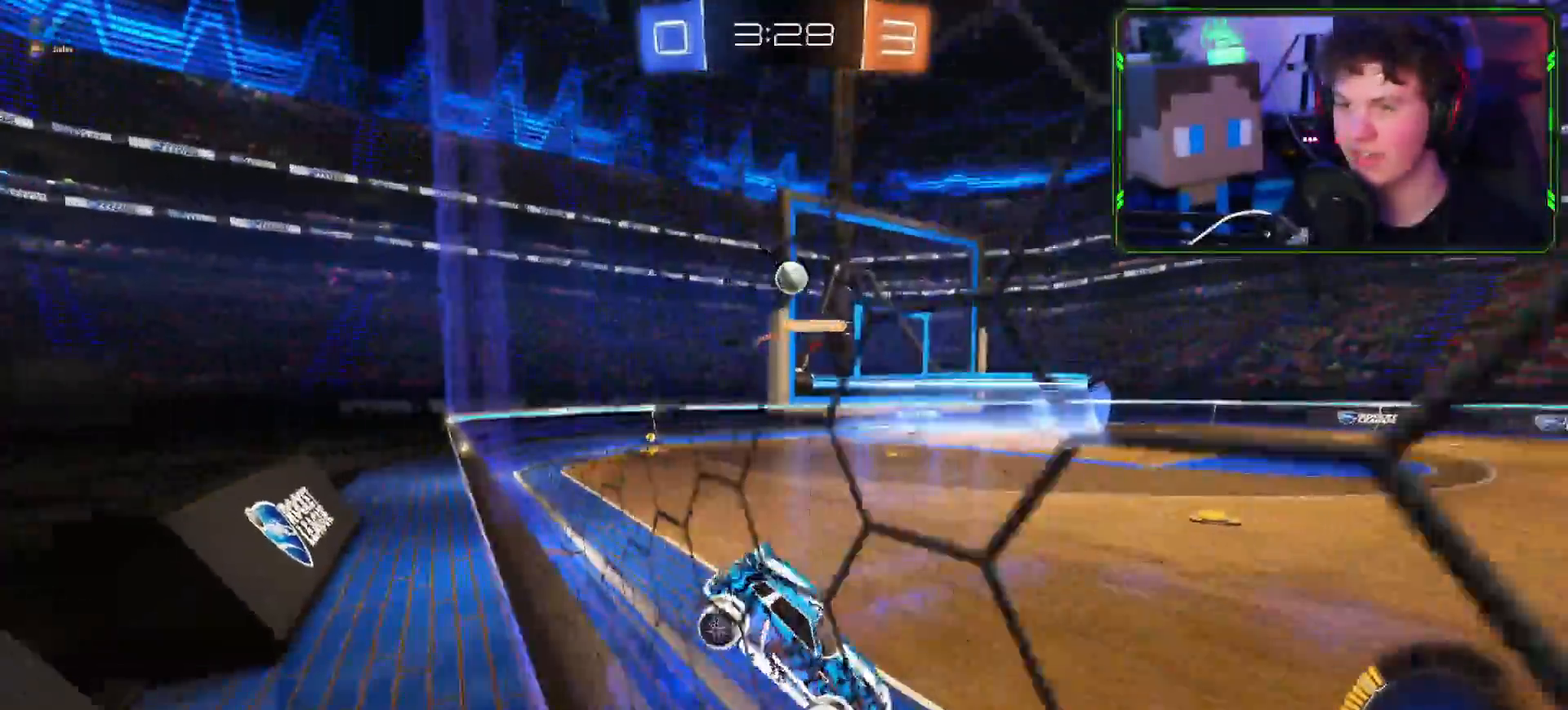
{"buttons": ["R2"], "left_stick": "up-left", "right_stick": "center", "events": [[384, "left_stick", "up-left"]]}
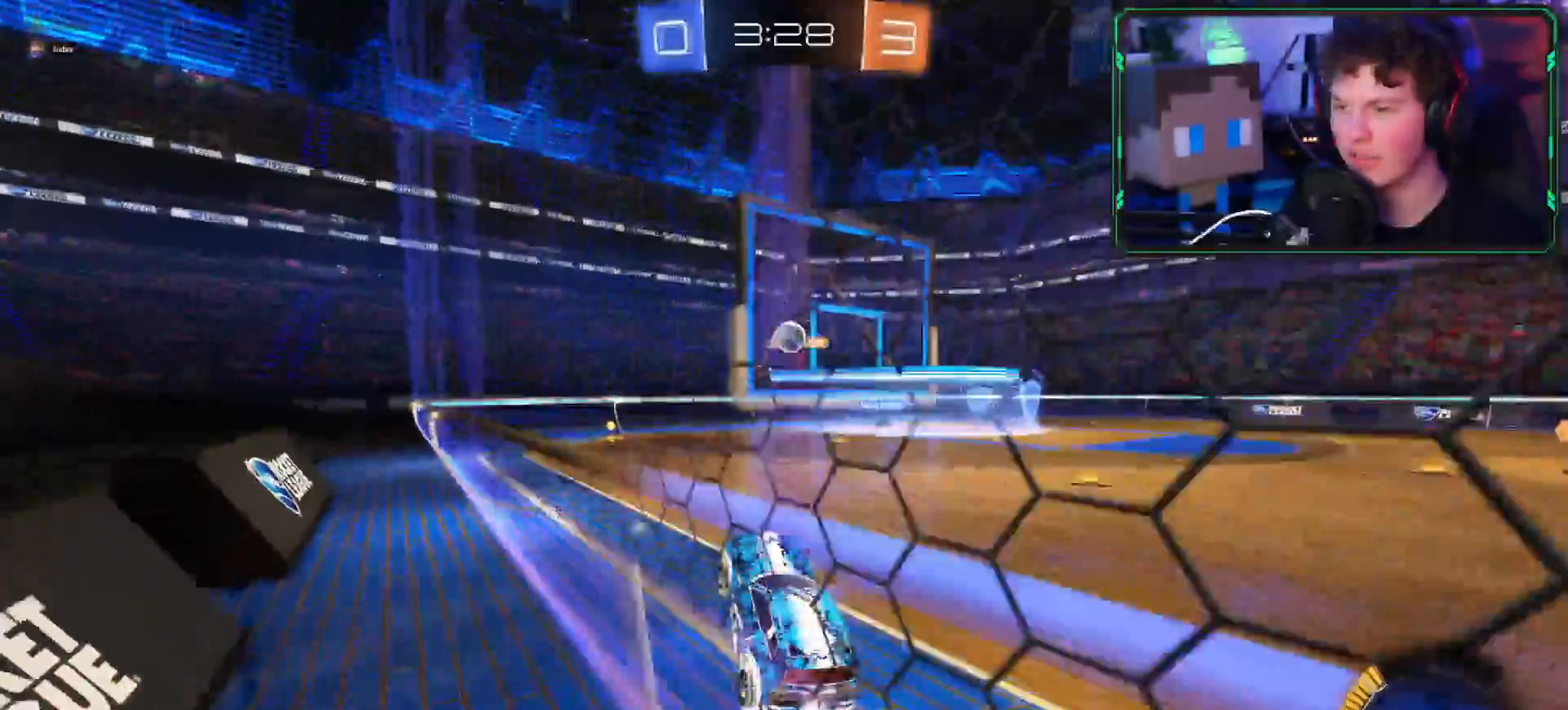
{"buttons": ["R2"], "left_stick": "up-right", "right_stick": "center", "events": [[100, "left_stick", "up-right"]]}
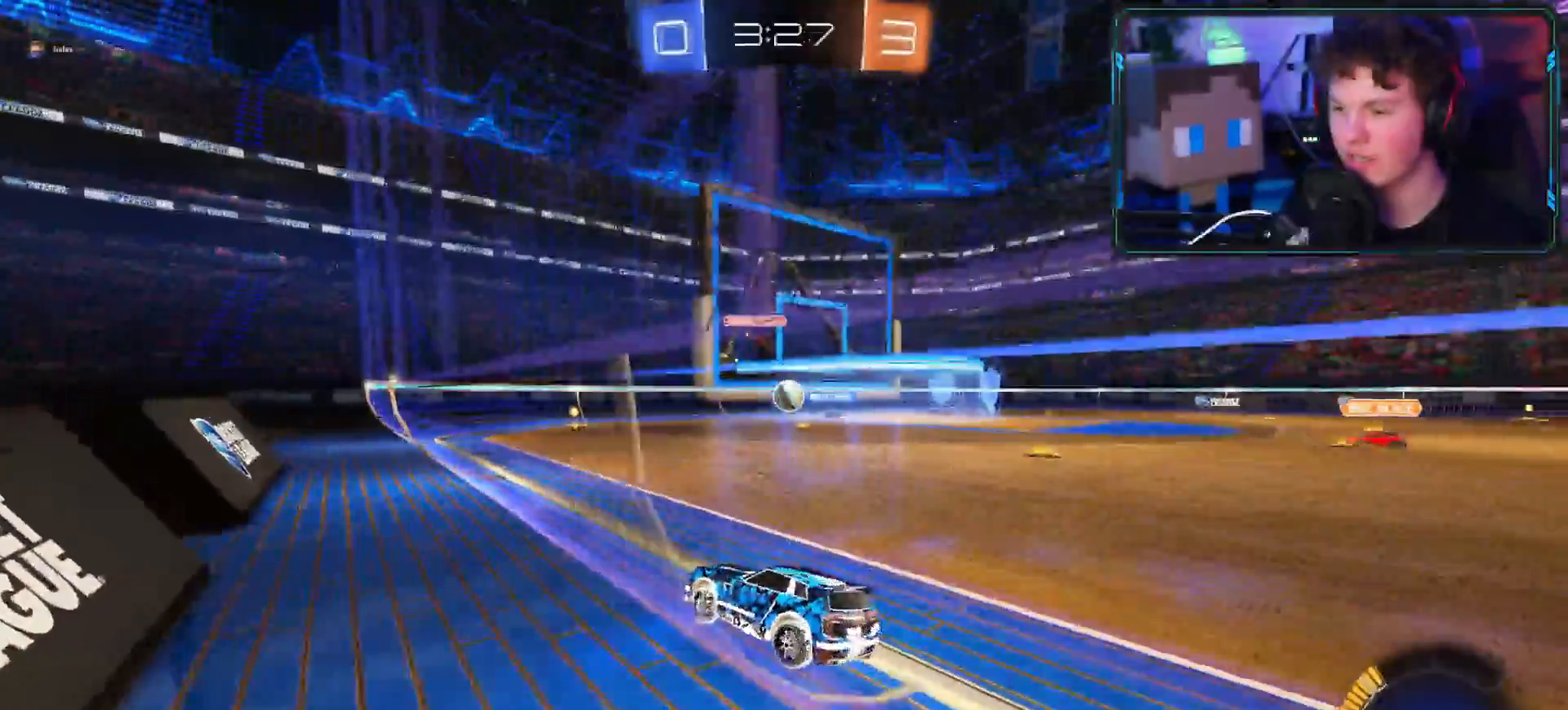
{"buttons": ["R2"], "left_stick": "left", "right_stick": "center", "events": [[301, "left_stick", "down-left"], [484, "left_stick", "left"]]}
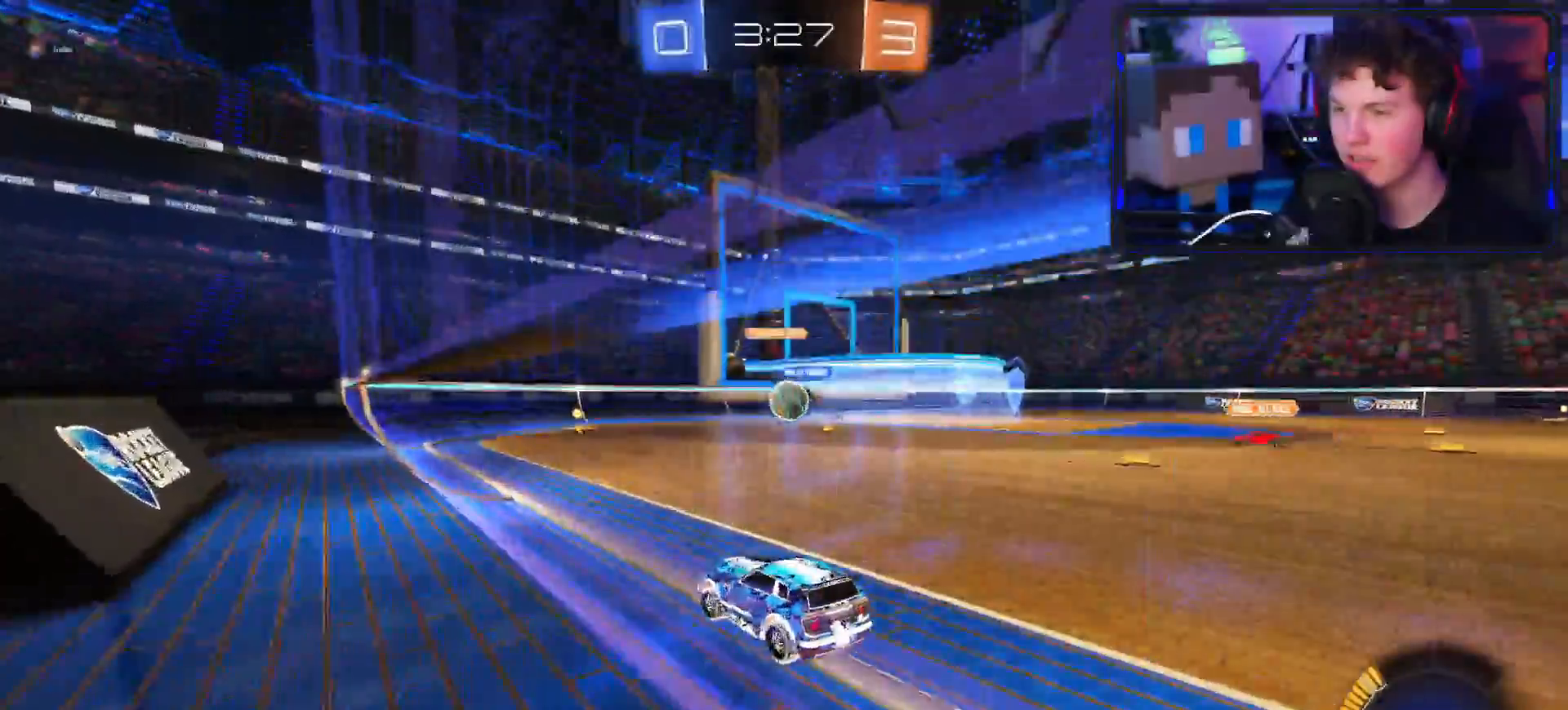
{"buttons": ["R2"], "left_stick": "right", "right_stick": "center", "events": [[83, "left_stick", "center"], [300, "left_stick", "right"]]}
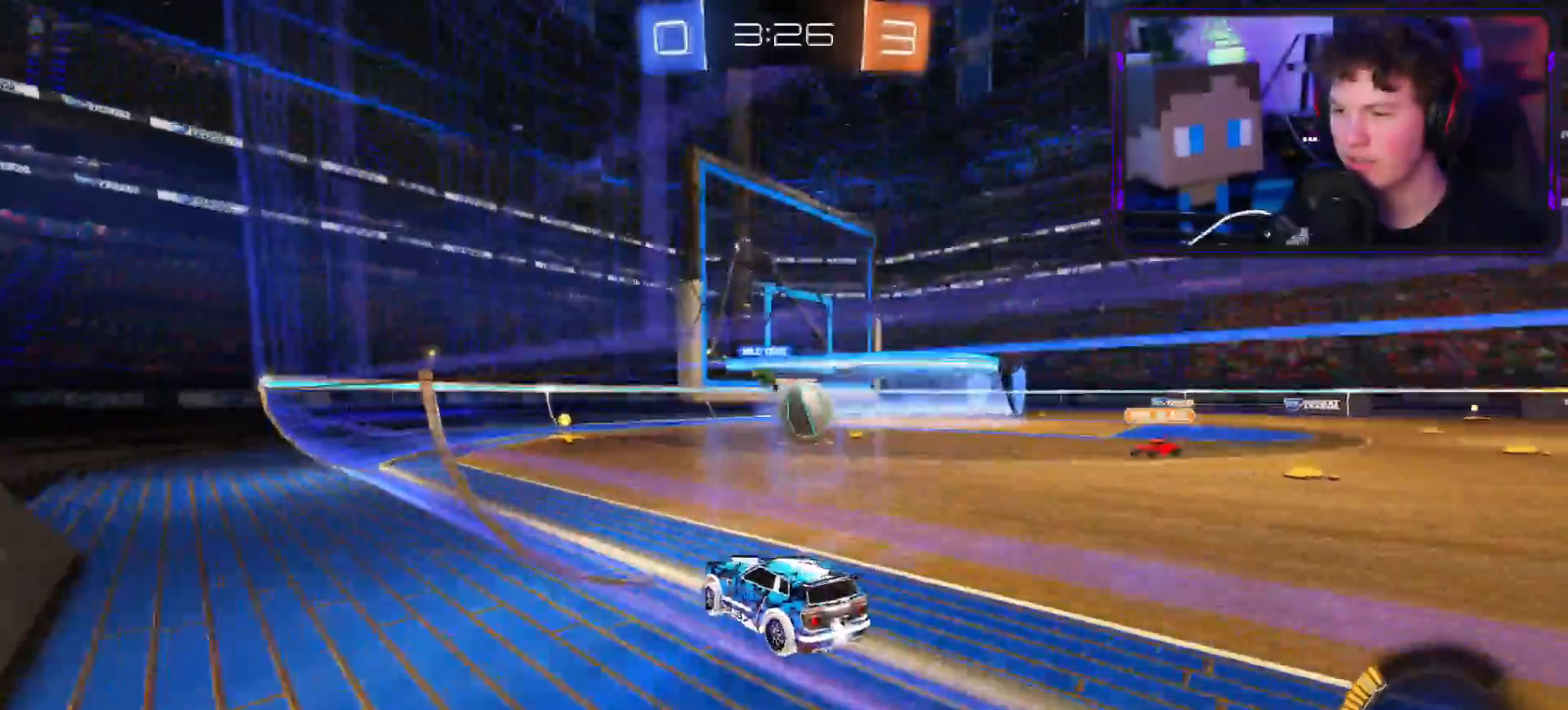
{"buttons": ["R2"], "left_stick": "up-right", "right_stick": "center", "events": [[51, "CROSS", "down"], [351, "CROSS", "up"], [434, "CIRCLE", "down"], [451, "left_stick", "up-right"], [484, "CIRCLE", "up"]]}
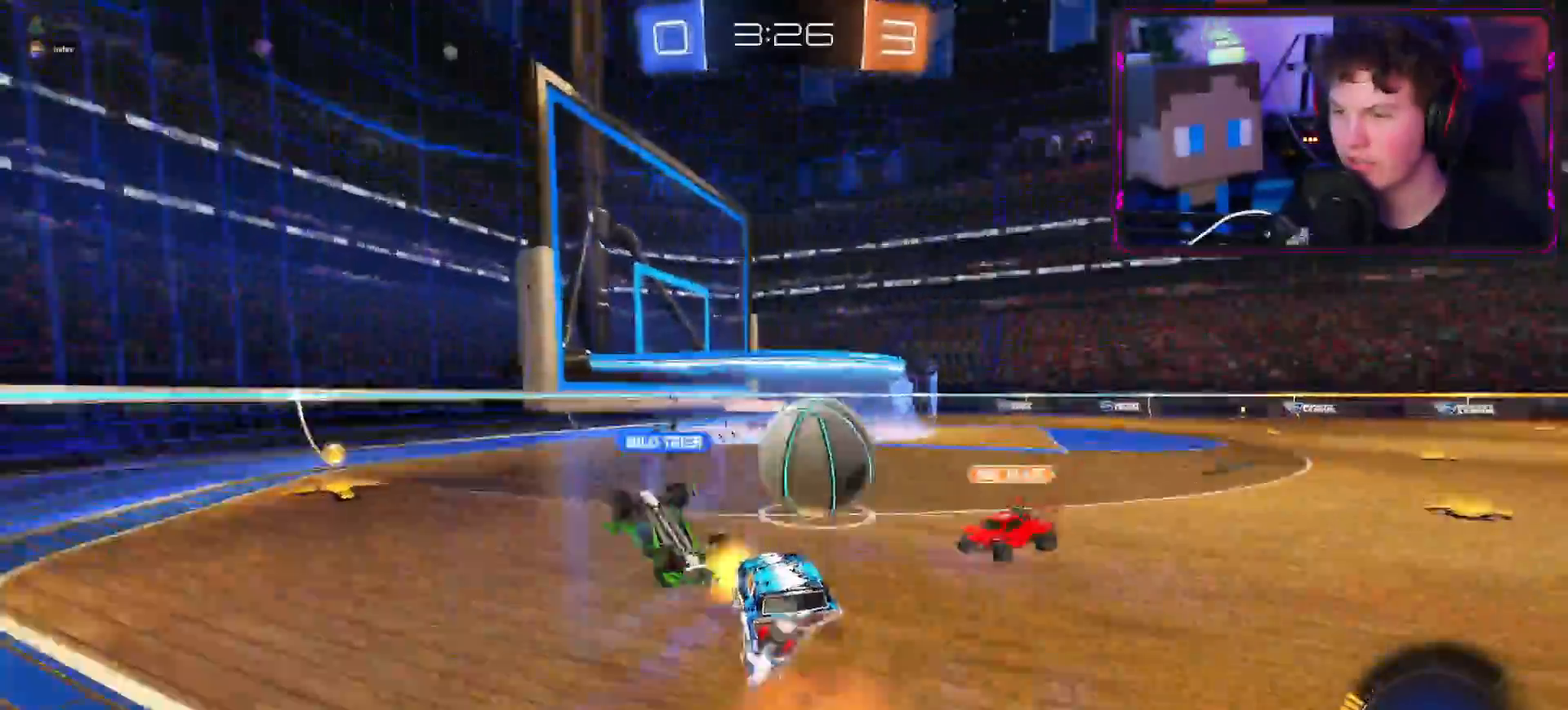
{"buttons": [], "left_stick": "up-right", "right_stick": "center", "events": [[50, "CIRCLE", "down"], [184, "CIRCLE", "up"], [434, "R2", "up"]]}
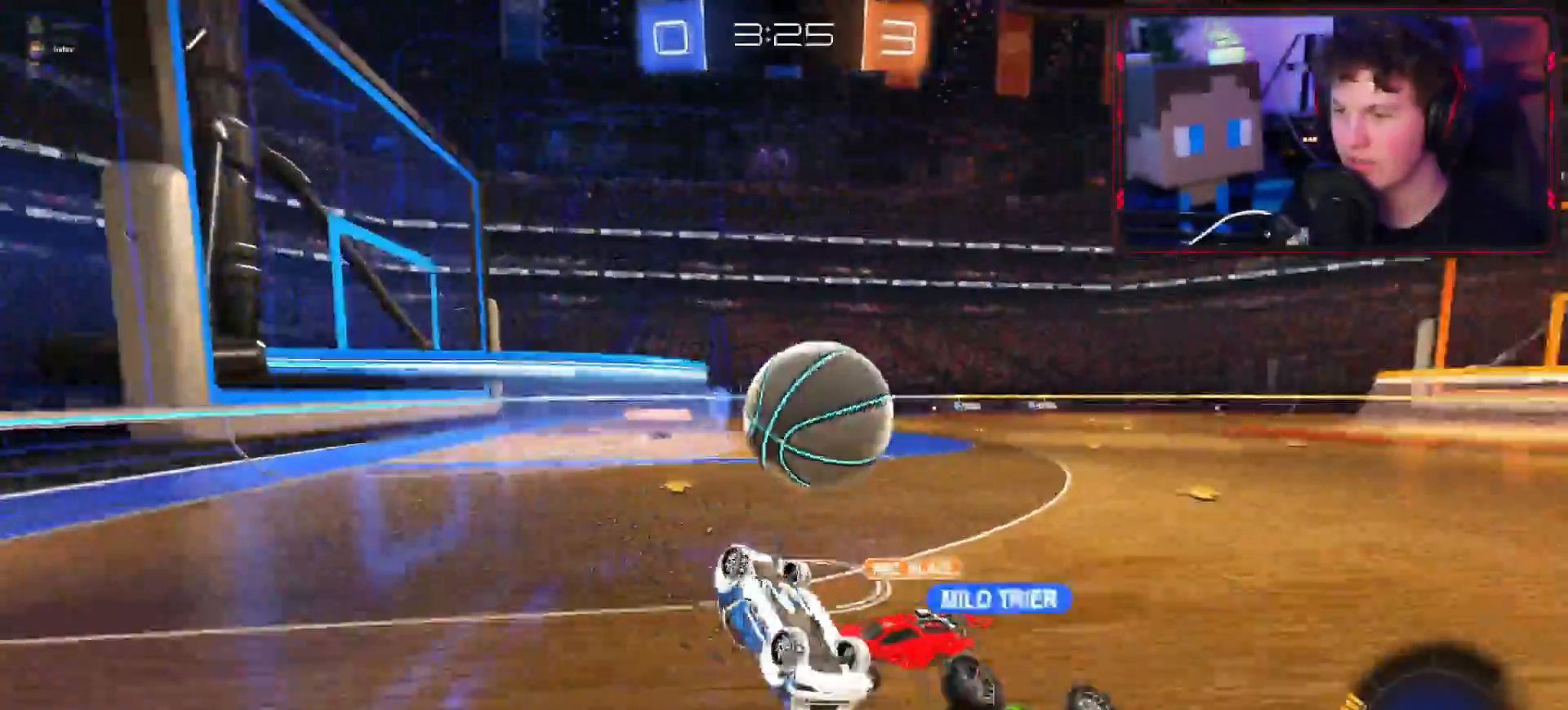
{"buttons": ["R2"], "left_stick": "left", "right_stick": "center", "events": [[101, "R2", "down"], [267, "left_stick", "up"], [501, "left_stick", "left"]]}
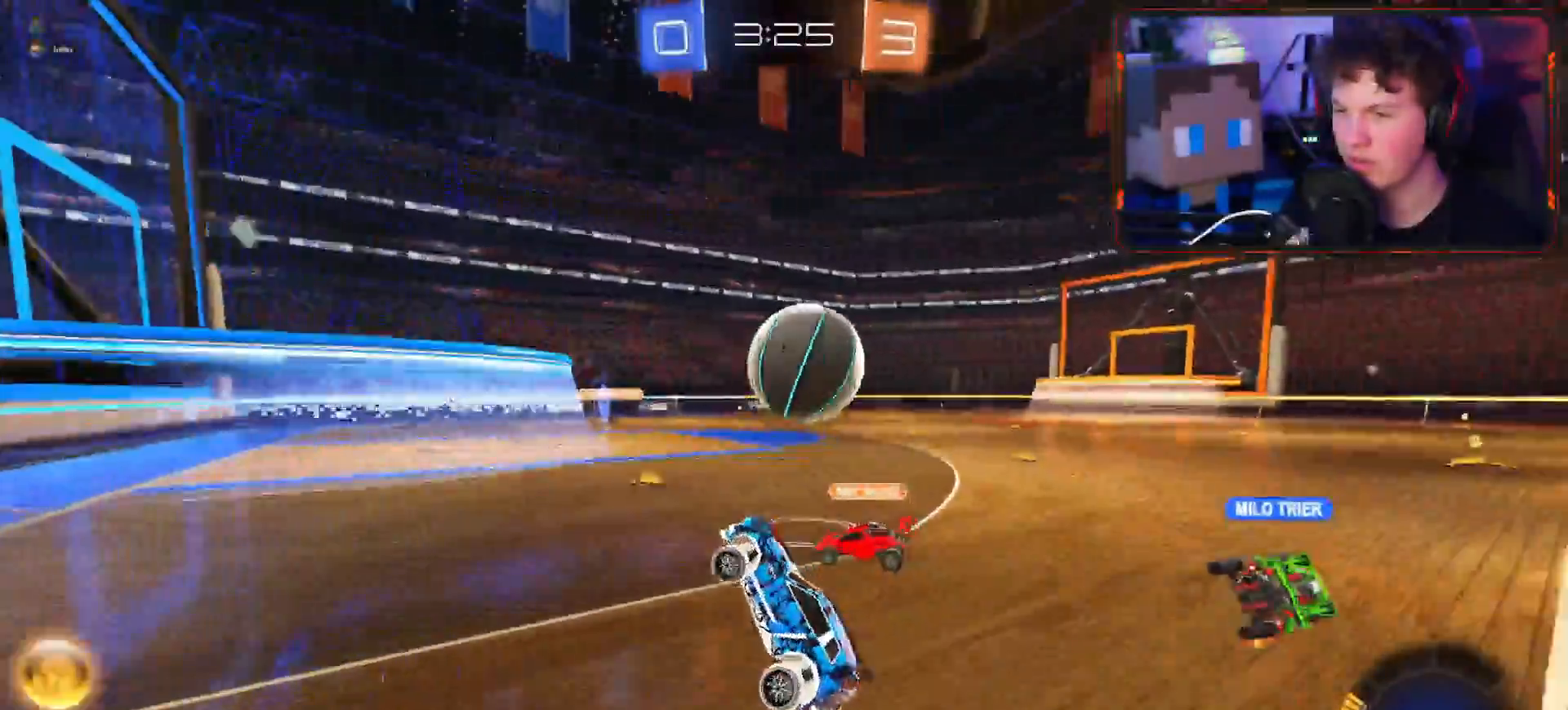
{"buttons": ["R2"], "left_stick": "up-right", "right_stick": "center", "events": [[100, "CROSS", "down"], [167, "left_stick", "center"], [217, "left_stick", "up-right"], [267, "L1", "down"], [400, "L1", "up"], [417, "CROSS", "up"]]}
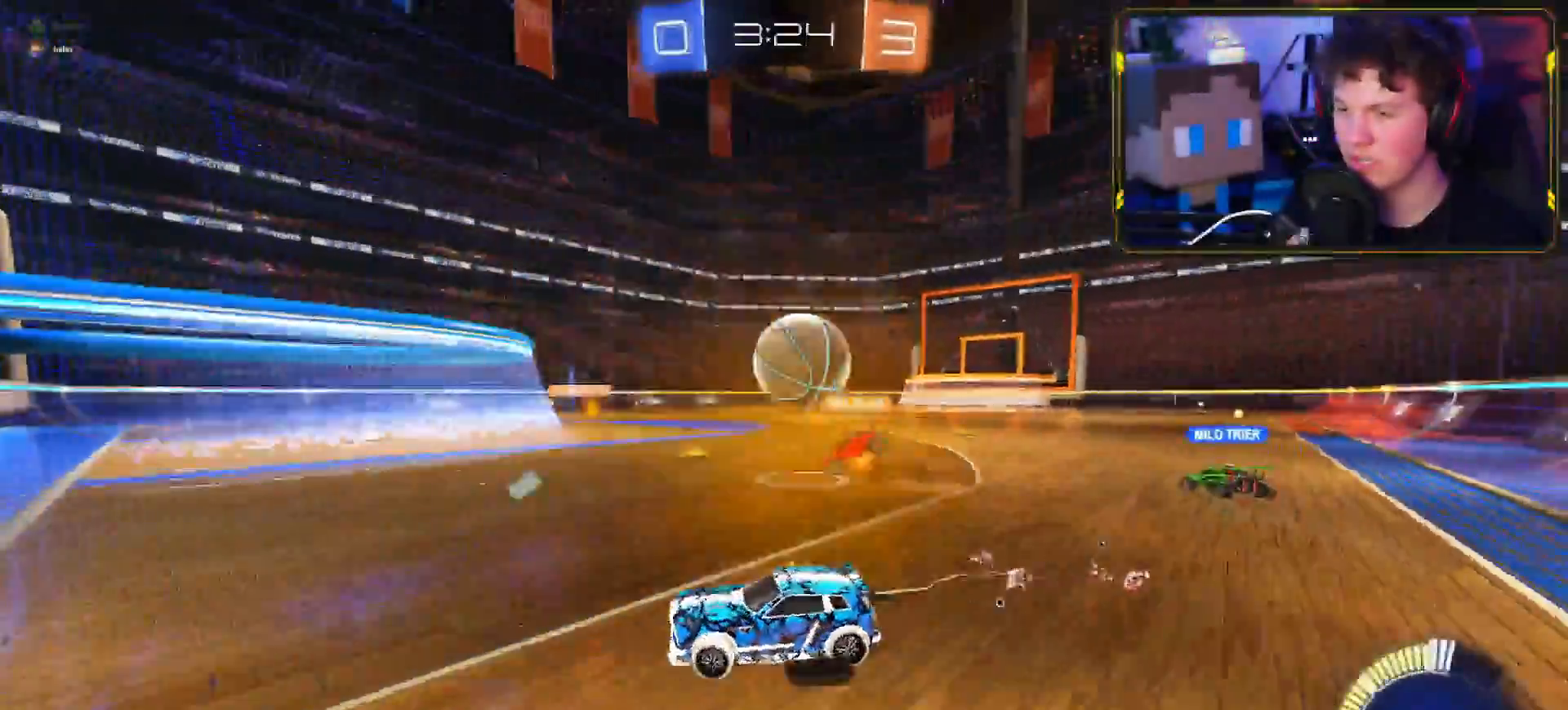
{"buttons": ["CROSS", "R2"], "left_stick": "right", "right_stick": "center", "events": [[34, "L1", "down"], [117, "left_stick", "right"], [134, "L1", "up"], [267, "left_stick", "down-left"], [334, "CROSS", "down"], [384, "left_stick", "up-right"], [451, "left_stick", "right"]]}
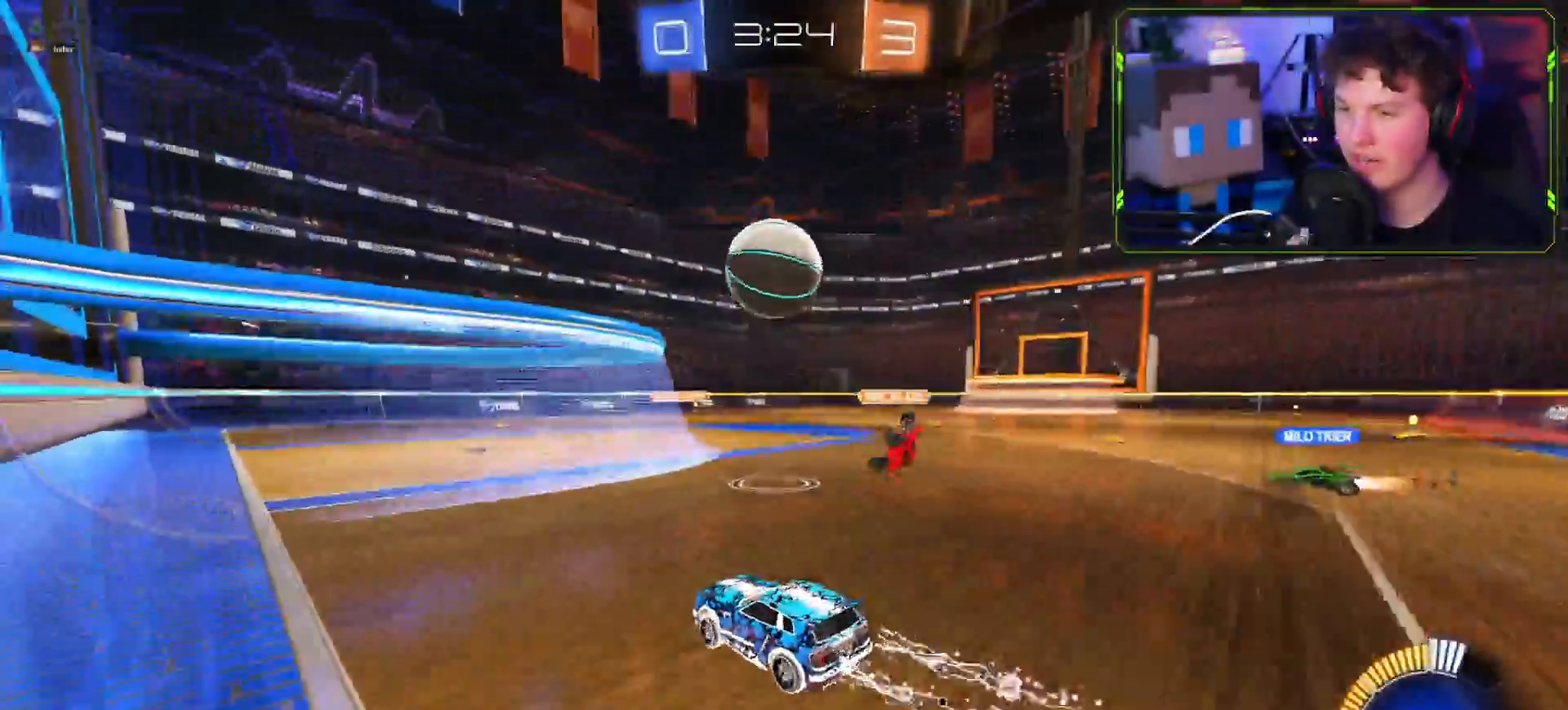
{"buttons": ["CIRCLE", "R2"], "left_stick": "down-left", "right_stick": "center", "events": [[100, "left_stick", "center"], [133, "CROSS", "up"], [334, "left_stick", "down-left"], [484, "CIRCLE", "down"]]}
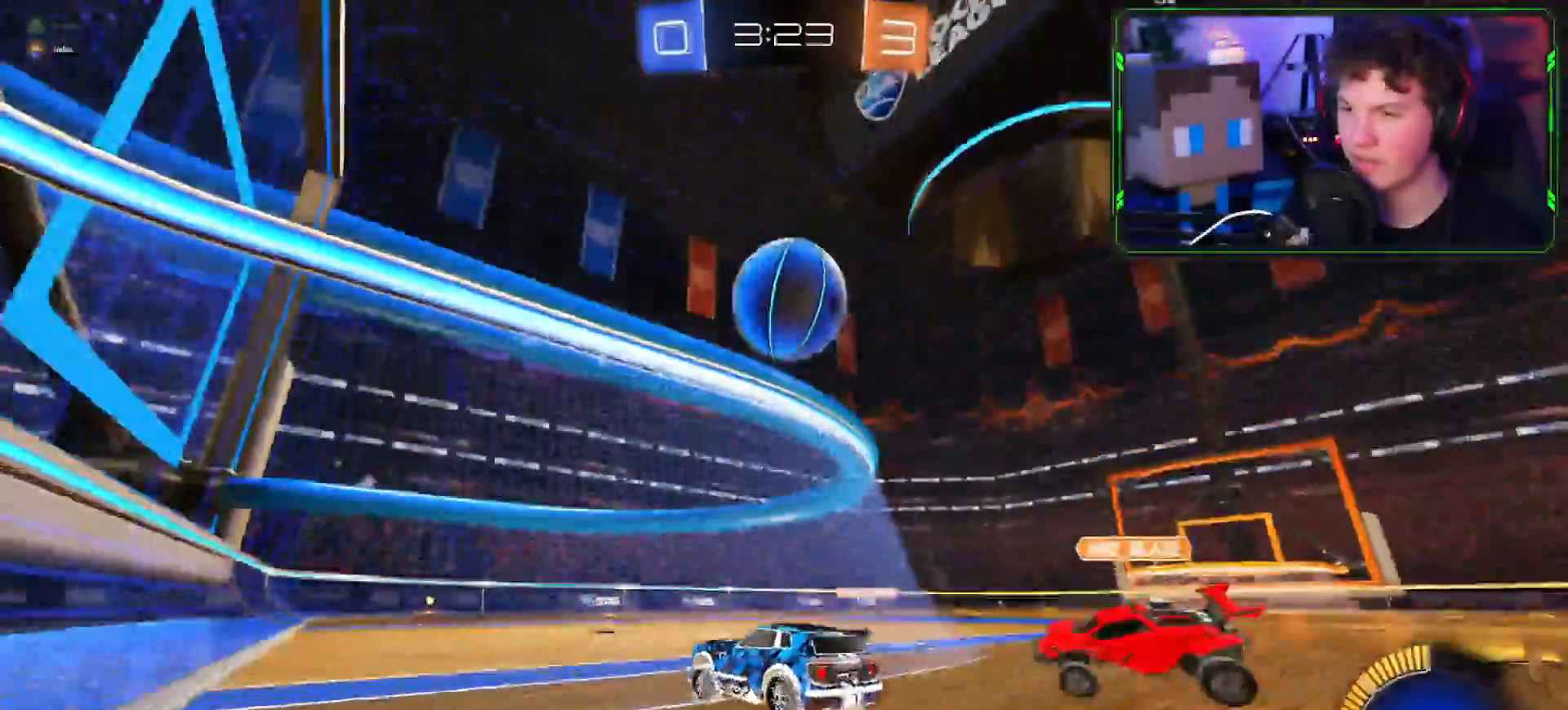
{"buttons": ["R1", "R2", "L3"], "left_stick": "down-right", "right_stick": "center"}
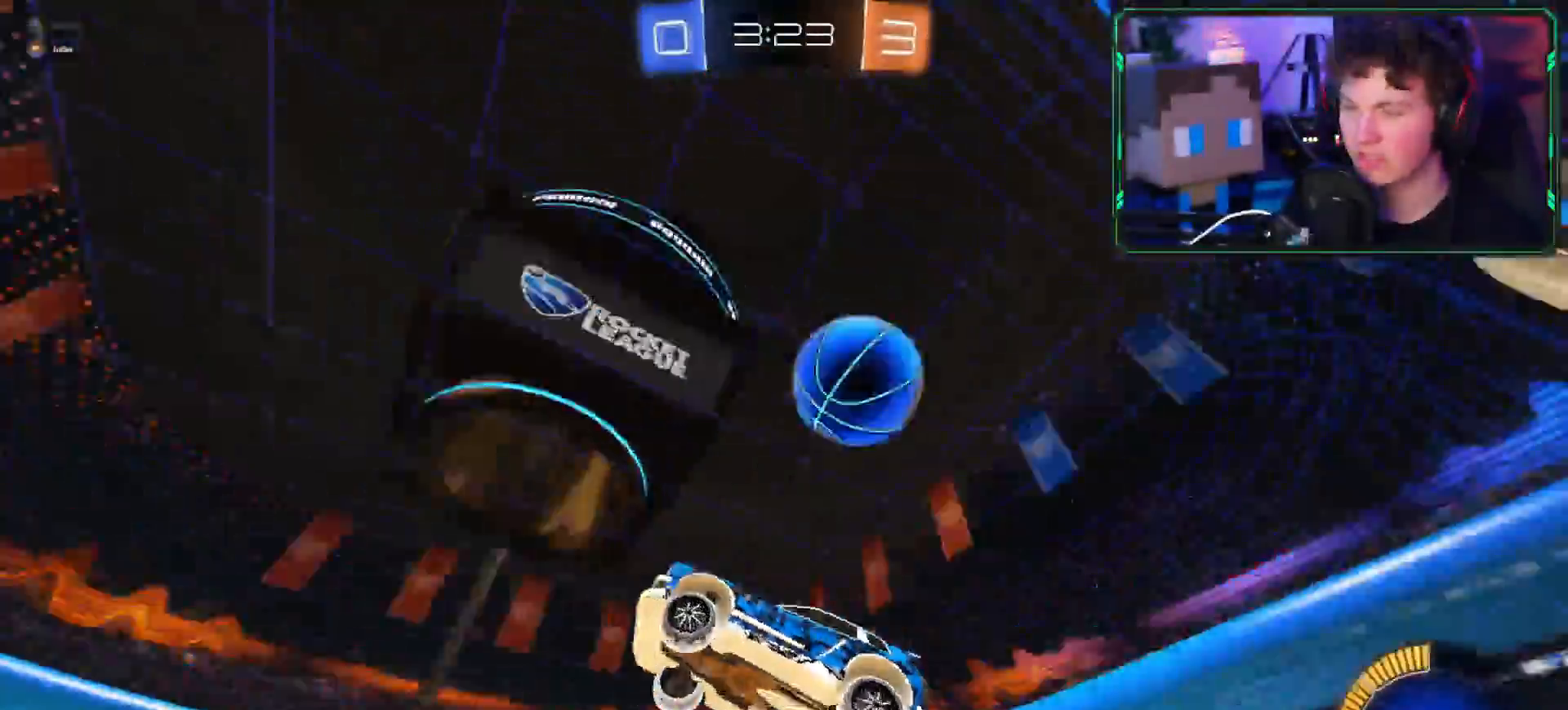
{"buttons": ["L1", "R2"], "left_stick": "up-right", "right_stick": "center"}
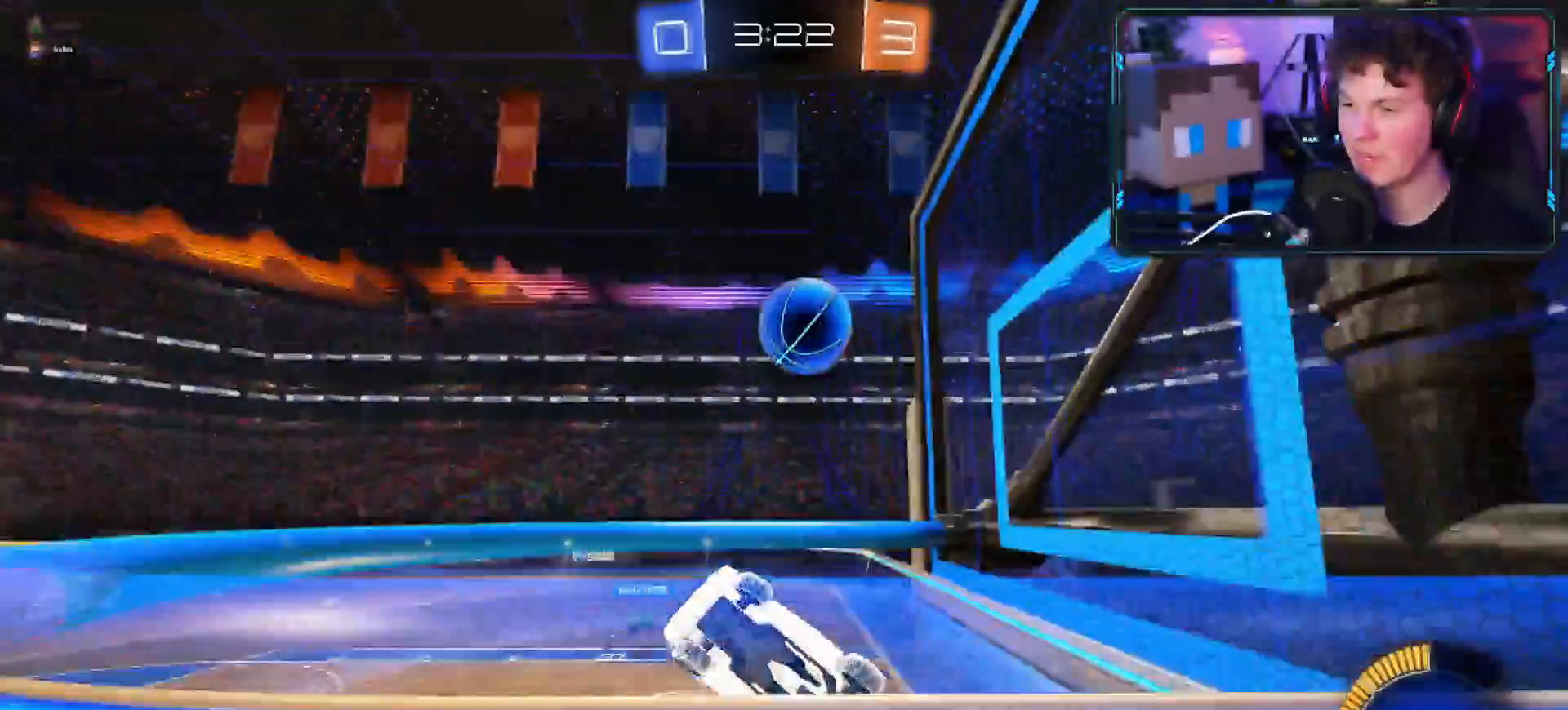
{"buttons": ["L1", "R2"], "left_stick": "down", "right_stick": "center", "events": [[101, "L1", "up"], [184, "left_stick", "down-right"], [317, "L1", "down"], [317, "left_stick", "down"]]}
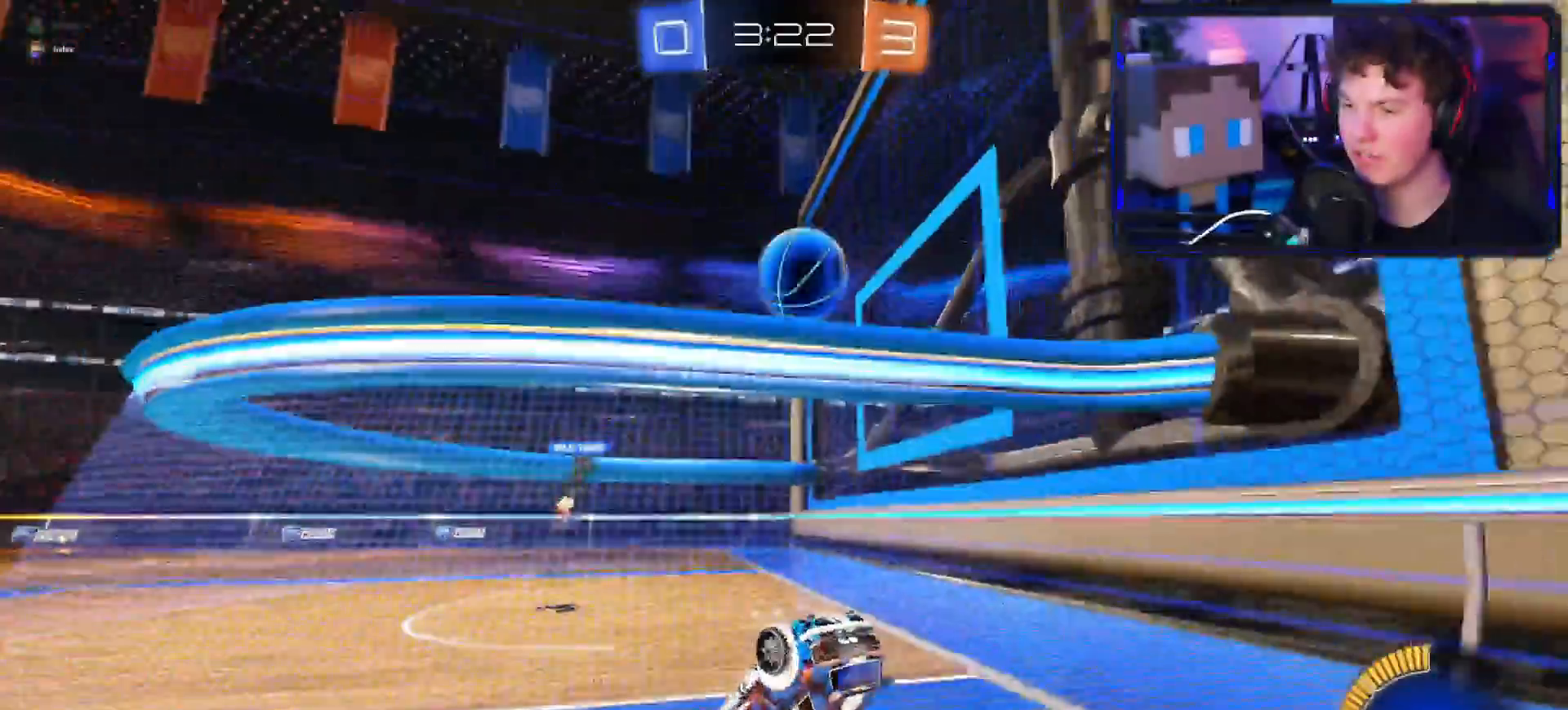
{"buttons": ["L1"], "left_stick": "down-left", "right_stick": "center", "events": [[83, "left_stick", "down-left"], [300, "R2", "up"]]}
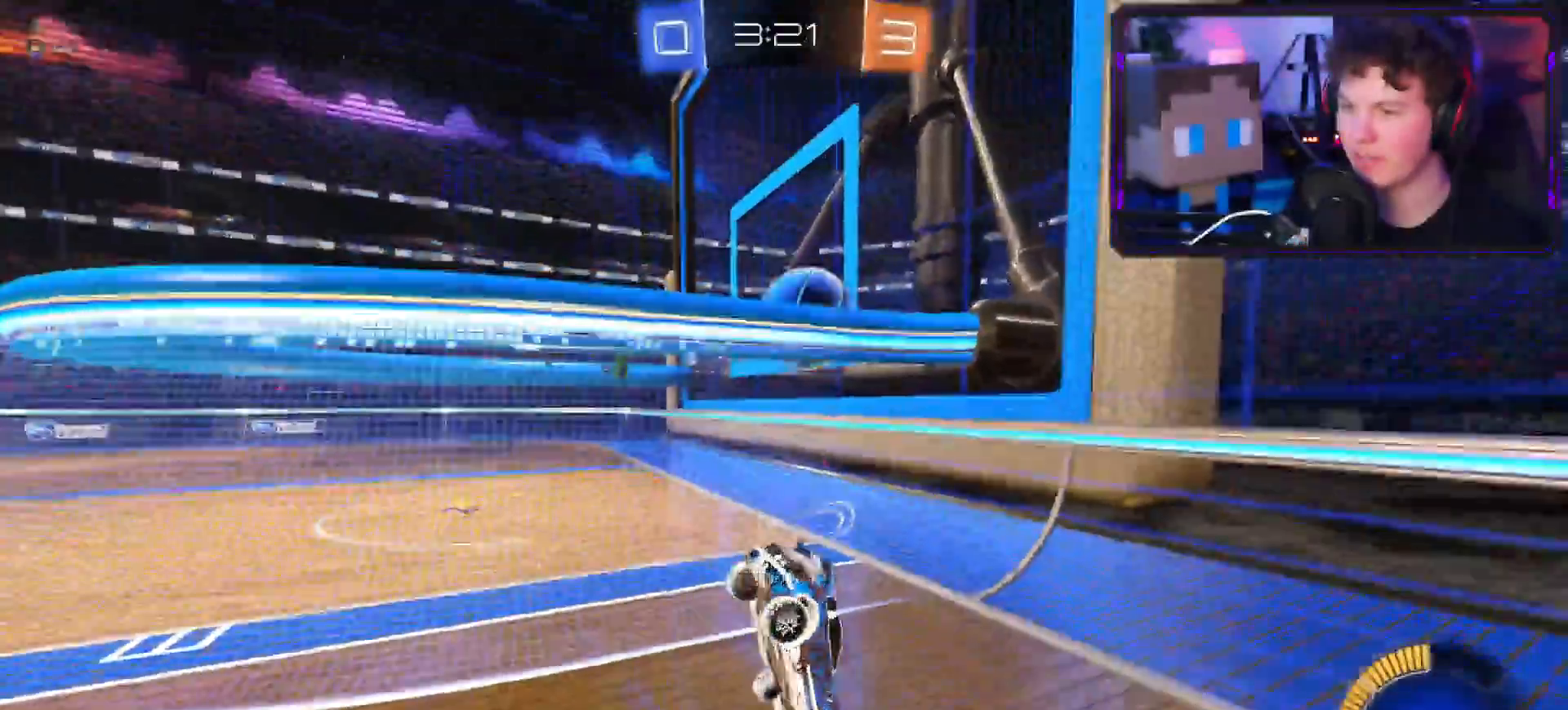
{"buttons": ["L1"], "left_stick": "center", "right_stick": "center", "events": [[67, "L1", "up"], [101, "left_stick", "left"], [384, "left_stick", "center"], [401, "L1", "down"]]}
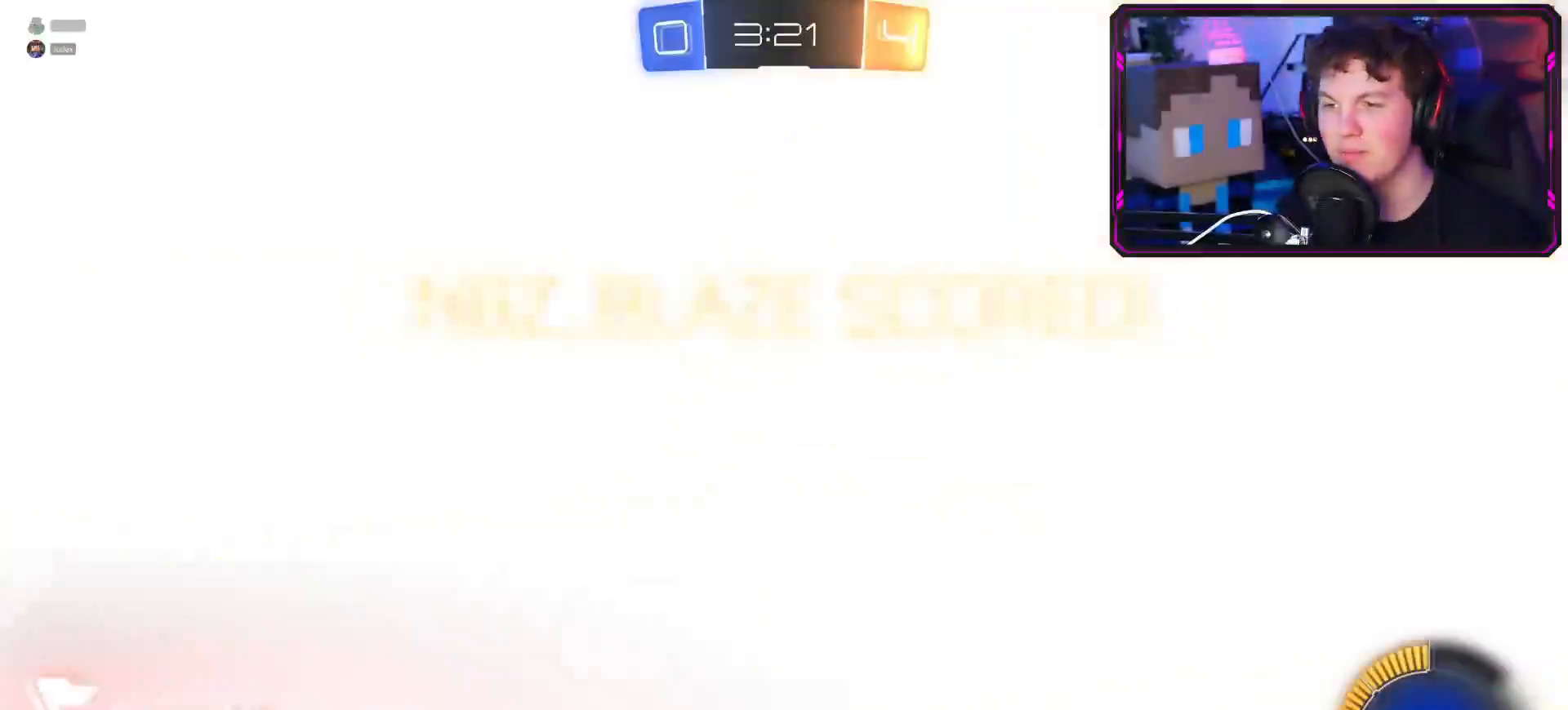
{"buttons": [], "left_stick": "center", "right_stick": "center", "events": [[150, "L1", "up"]]}
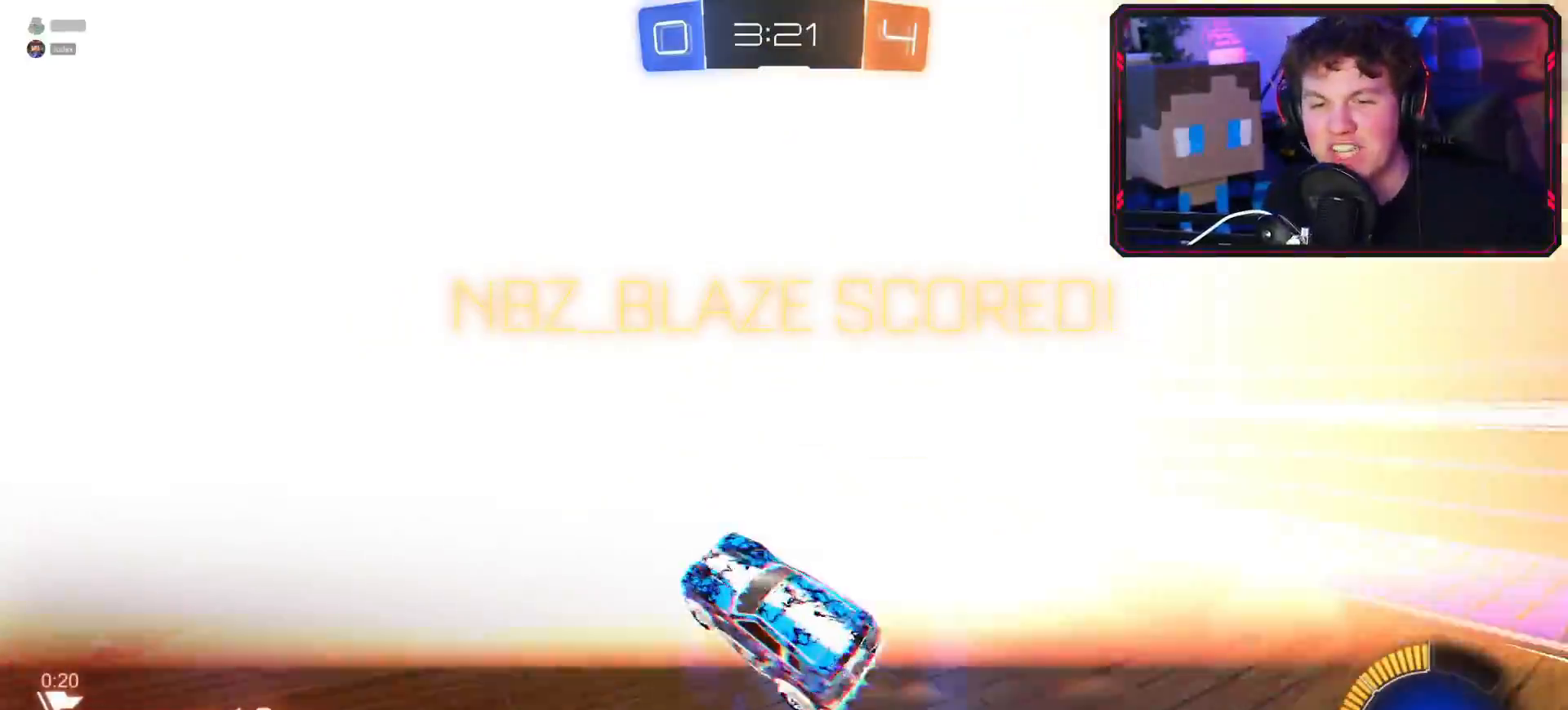
{"buttons": [], "left_stick": "center", "right_stick": "center", "events": []}
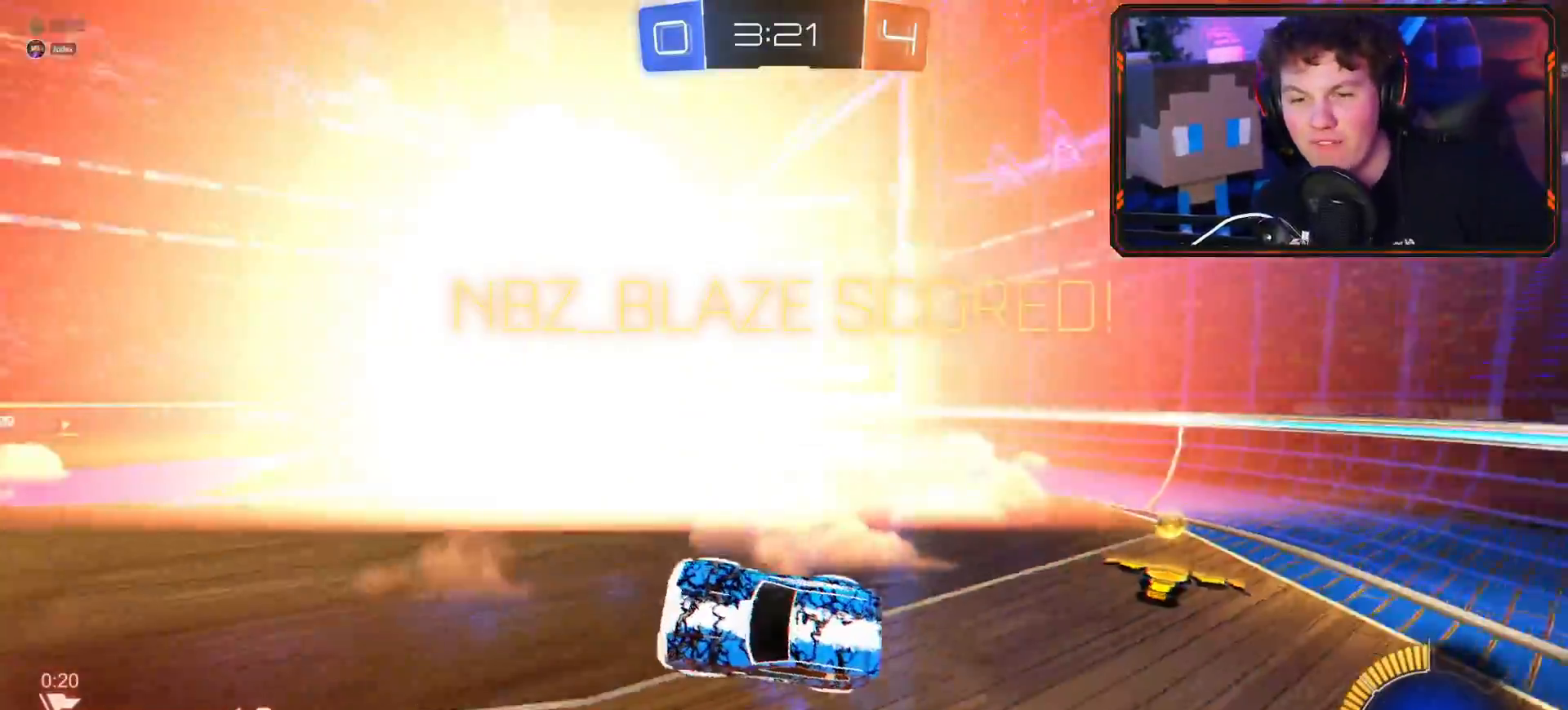
{"buttons": ["CIRCLE", "R1"], "left_stick": "center", "right_stick": "center", "events": [[350, "CIRCLE", "down"], [450, "R1", "down"]]}
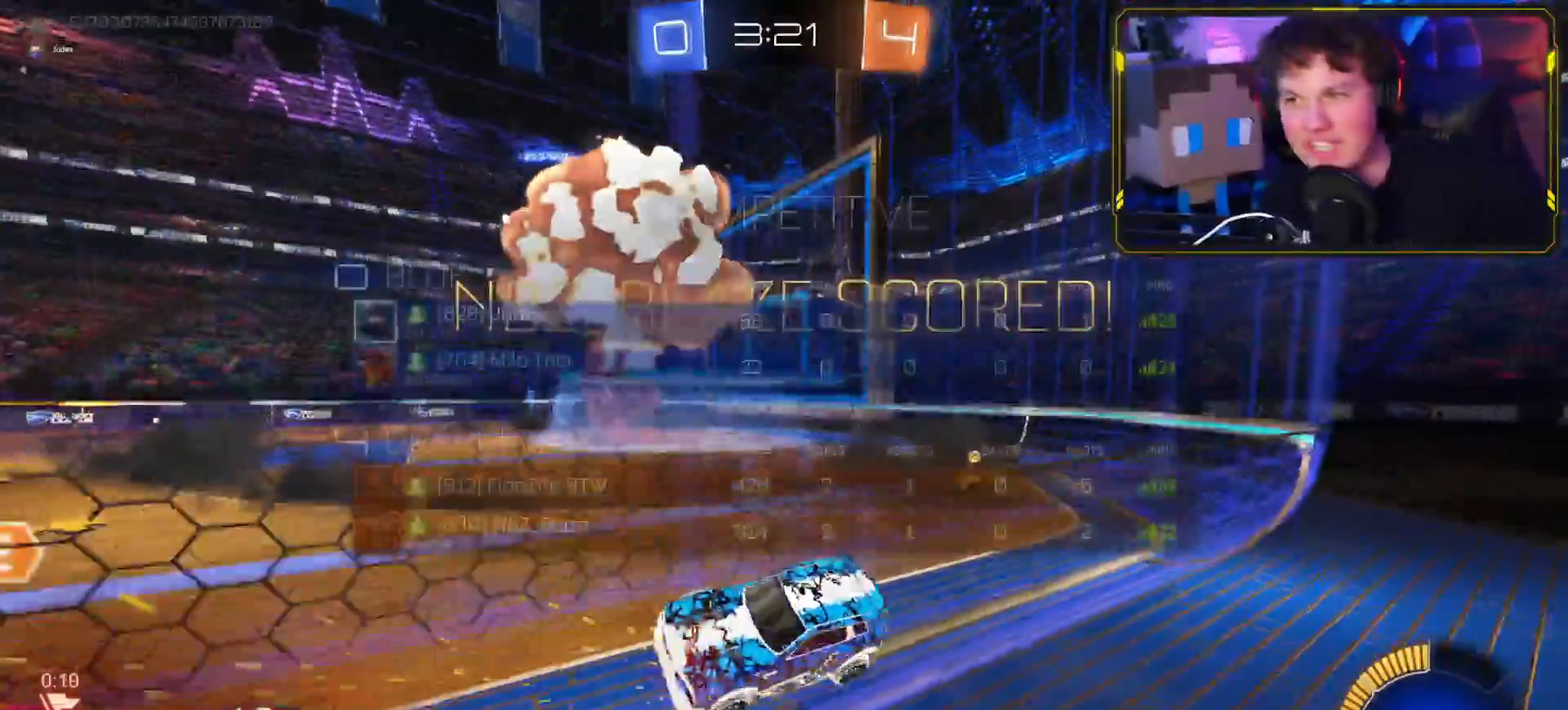
{"buttons": ["R1"], "left_stick": "center", "right_stick": "center", "events": [[34, "CIRCLE", "up"]]}
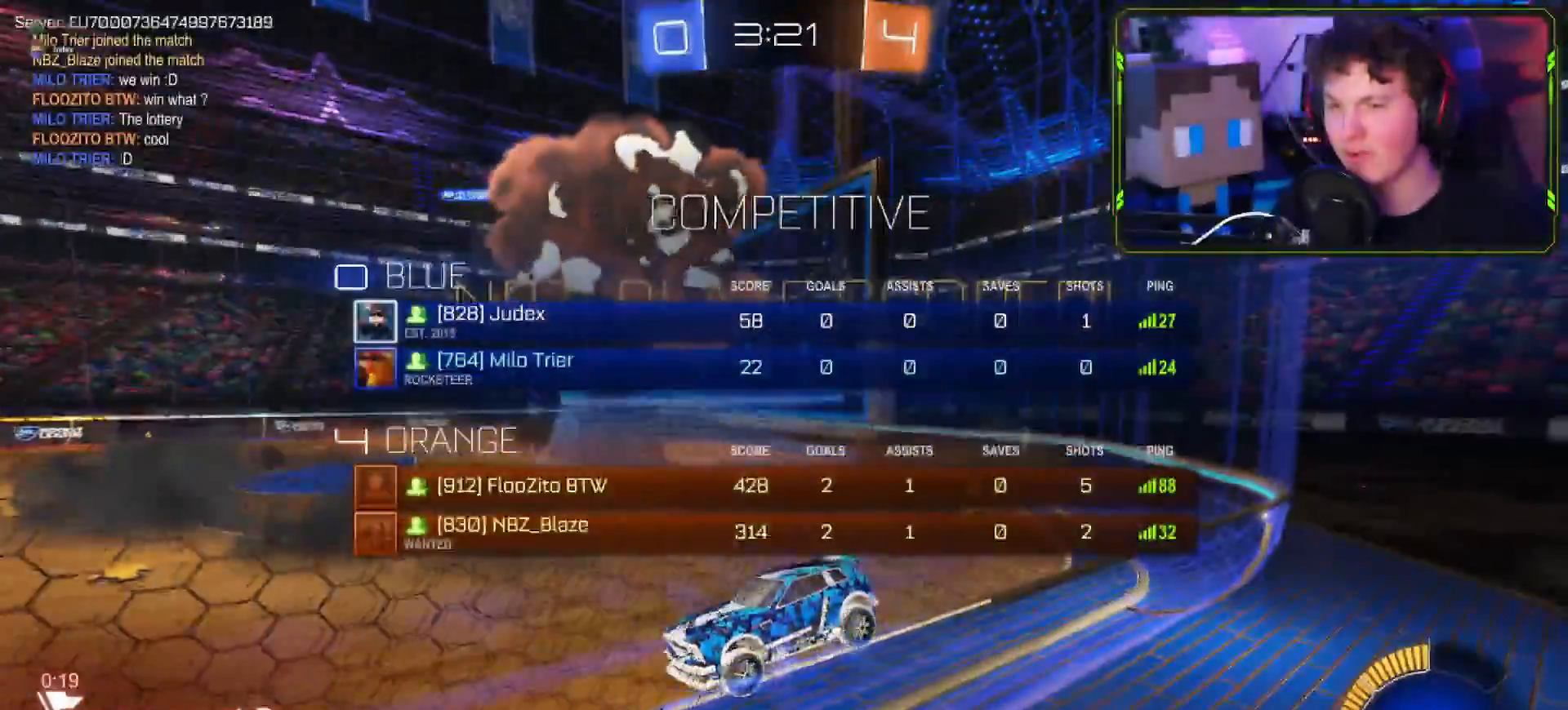
{"buttons": ["R1"], "left_stick": "center", "right_stick": "center", "events": []}
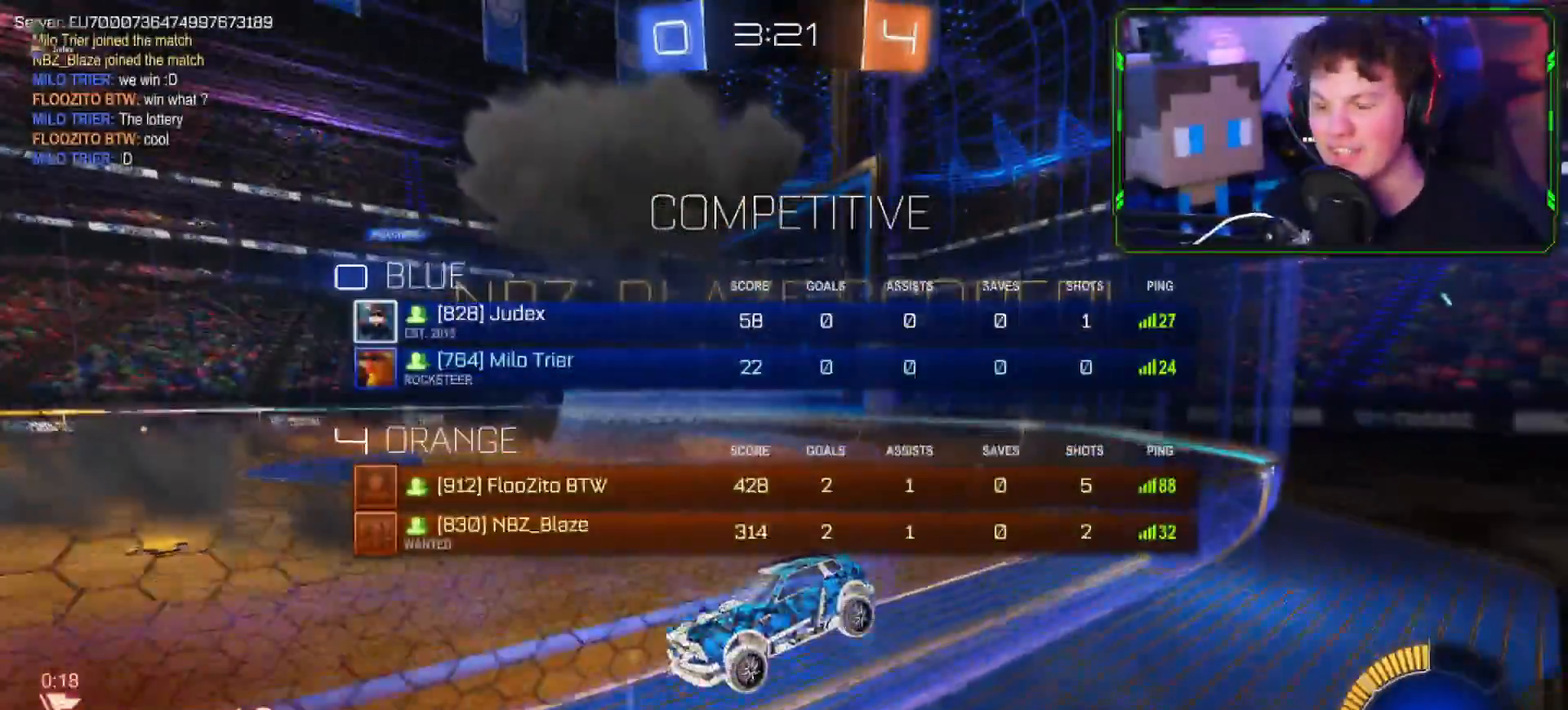
{"buttons": ["R1"], "left_stick": "center", "right_stick": "center", "events": []}